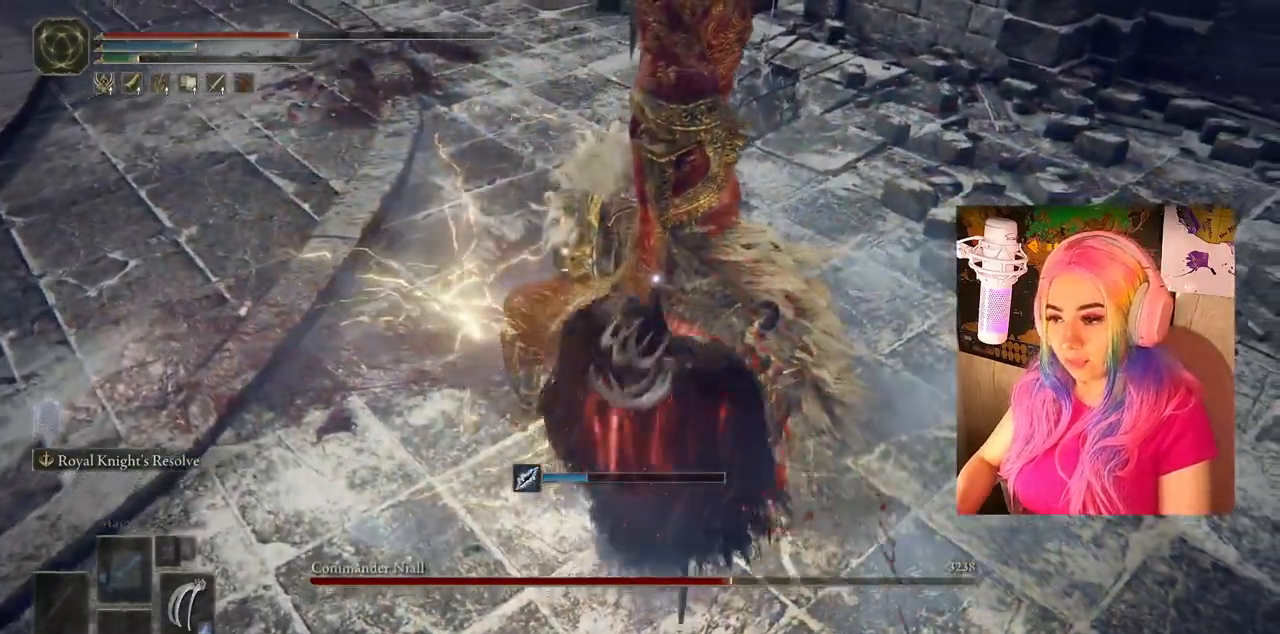
Gameplay with a controller (PlayStation layout); each line is a JSON object with the inputs held at the frame after it. "events" lists button and stick changes between this image and that frame as [ms after this image, input, new state], when the widget could be followed in between.
{"buttons": ["R1"], "left_stick": "up", "right_stick": "center", "events": [[17, "L1", "up"], [50, "R1", "up"], [117, "R1", "down"], [133, "L1", "down"], [200, "R1", "up"], [217, "L1", "up"], [267, "R1", "down"], [350, "R1", "up"], [433, "R1", "down"], [500, "left_stick", "up"]]}
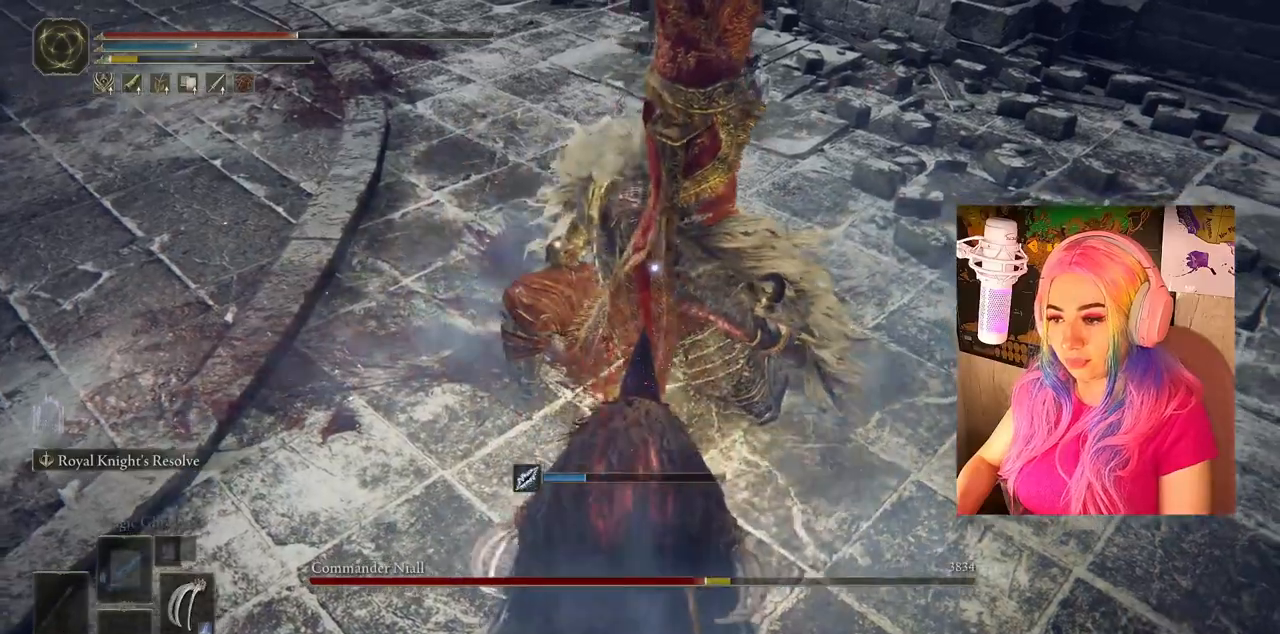
{"buttons": ["R1"], "left_stick": "up", "right_stick": "center", "events": [[17, "R1", "up"], [100, "R1", "down"], [150, "left_stick", "center"], [167, "R1", "up"], [283, "R1", "down"], [283, "left_stick", "up"], [367, "R1", "up"], [483, "R1", "down"]]}
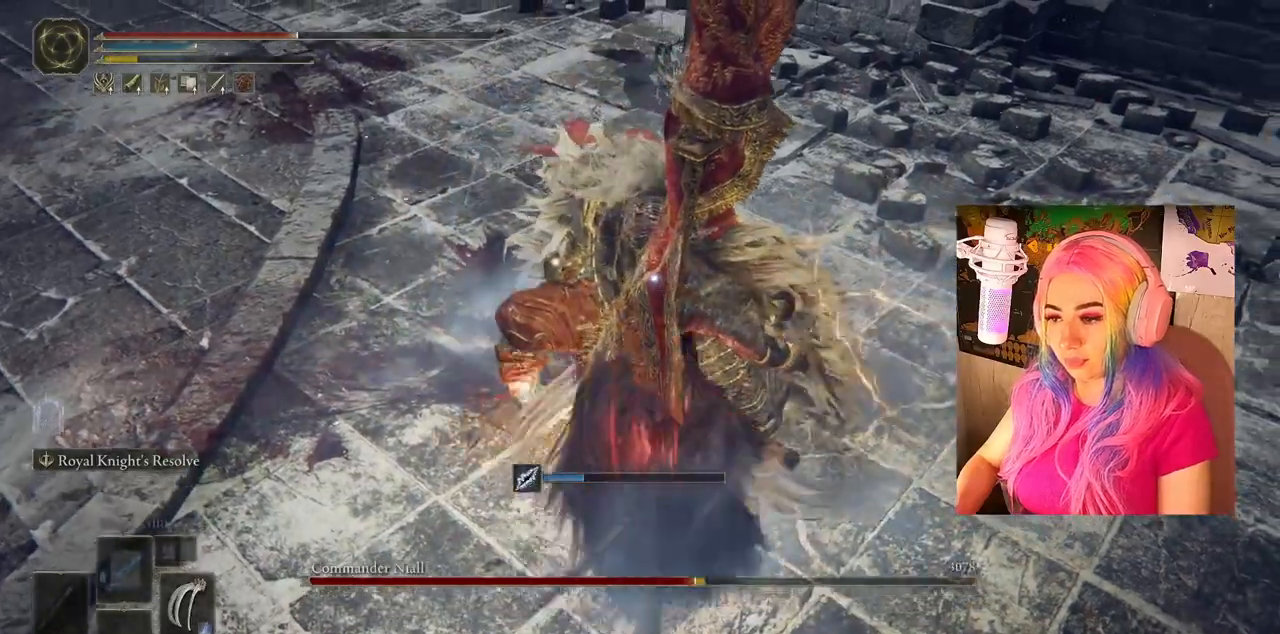
{"buttons": [], "left_stick": "up", "right_stick": "center", "events": [[33, "L1", "down"], [83, "R1", "up"], [150, "L1", "up"], [150, "R1", "down"], [250, "R1", "up"], [317, "R1", "down"], [400, "L1", "down"], [433, "R1", "up"], [483, "L1", "up"]]}
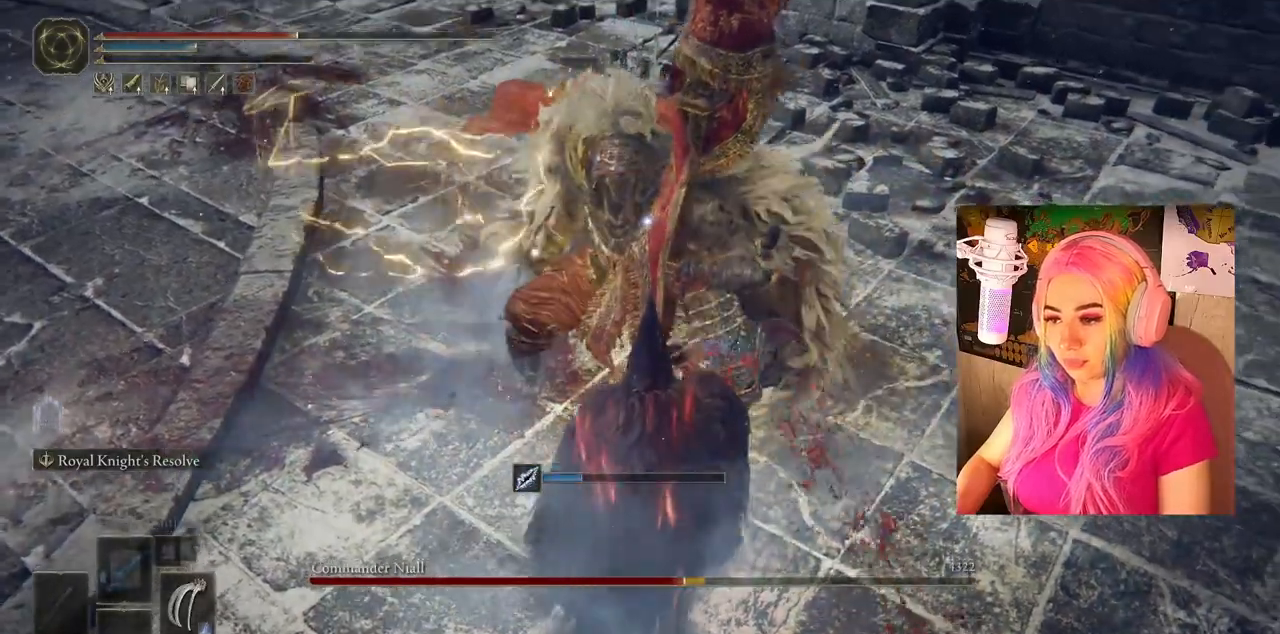
{"buttons": [], "left_stick": "up", "right_stick": "center", "events": [[17, "R1", "down"], [150, "R1", "up"], [233, "R1", "down"], [333, "R1", "up"]]}
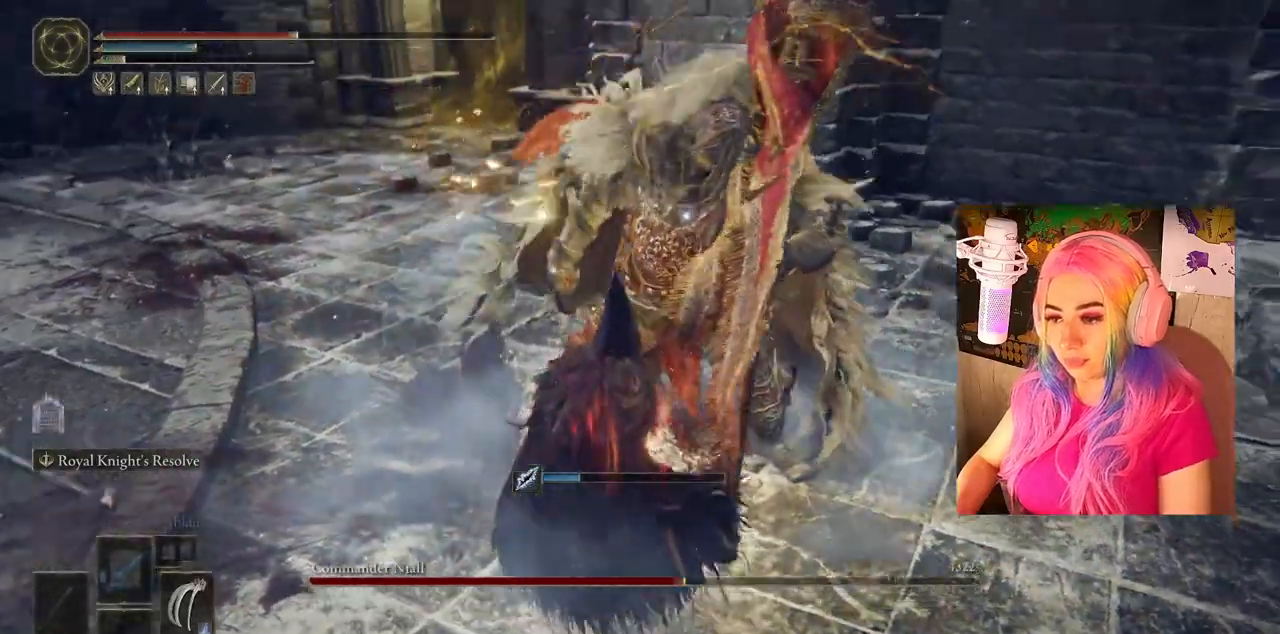
{"buttons": [], "left_stick": "down", "right_stick": "center", "events": [[150, "left_stick", "down"]]}
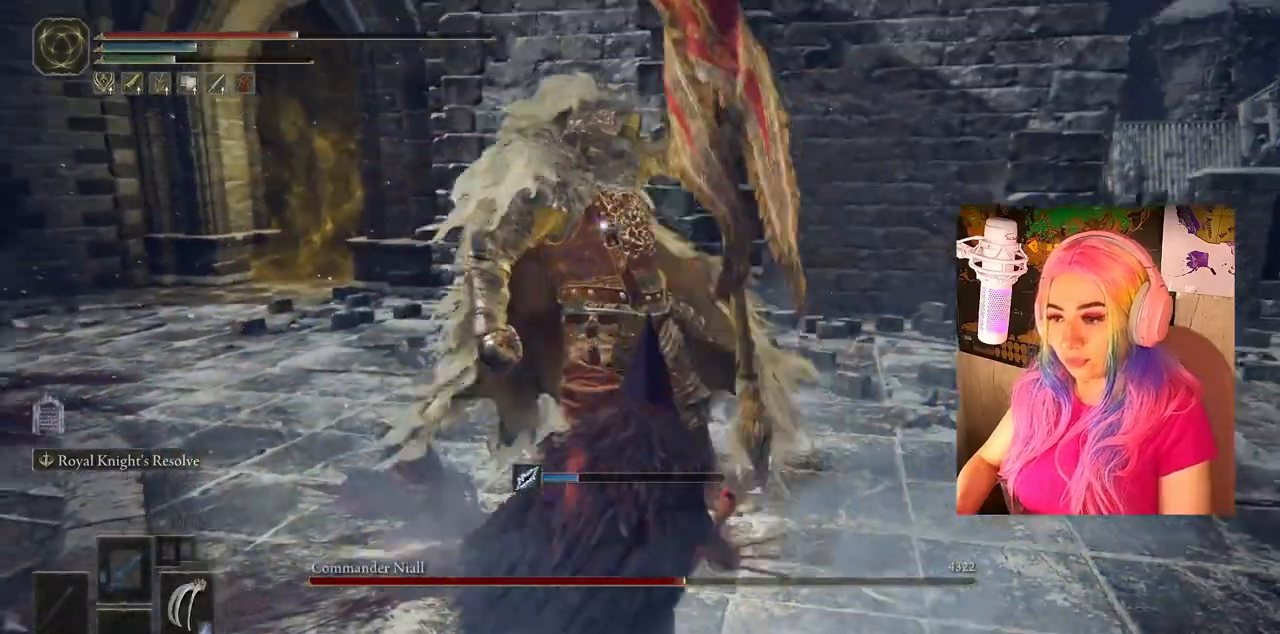
{"buttons": [], "left_stick": "down", "right_stick": "center", "events": [[383, "CIRCLE", "down"], [500, "CIRCLE", "up"]]}
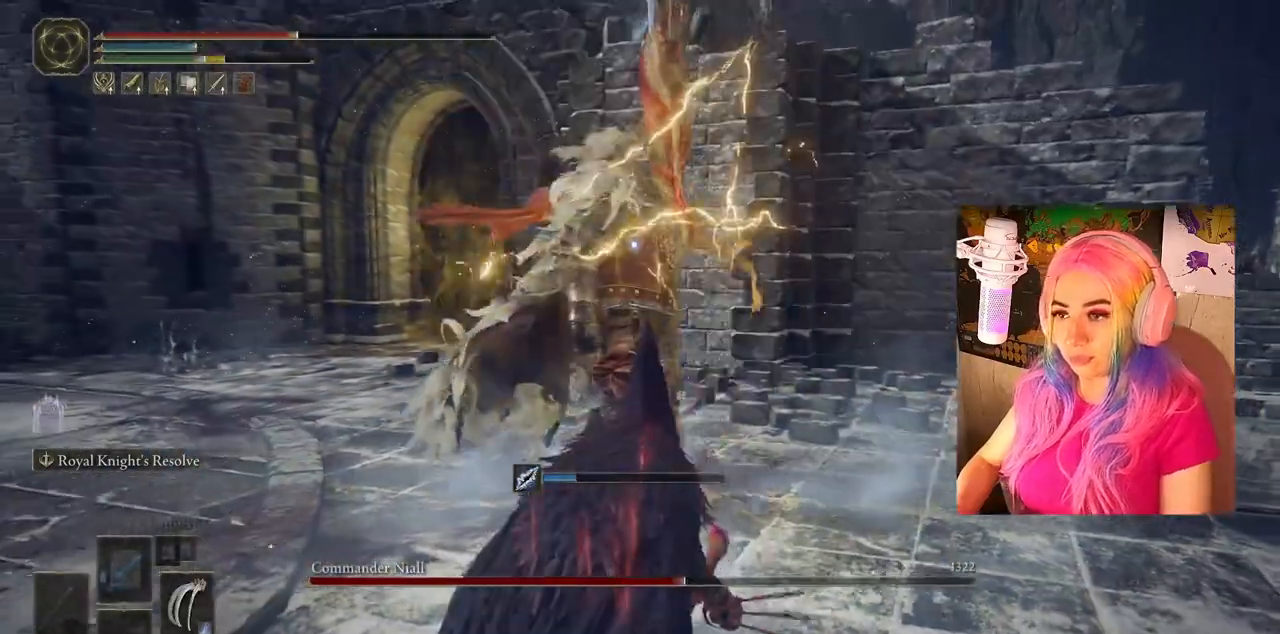
{"buttons": [], "left_stick": "center", "right_stick": "center", "events": [[483, "left_stick", "center"]]}
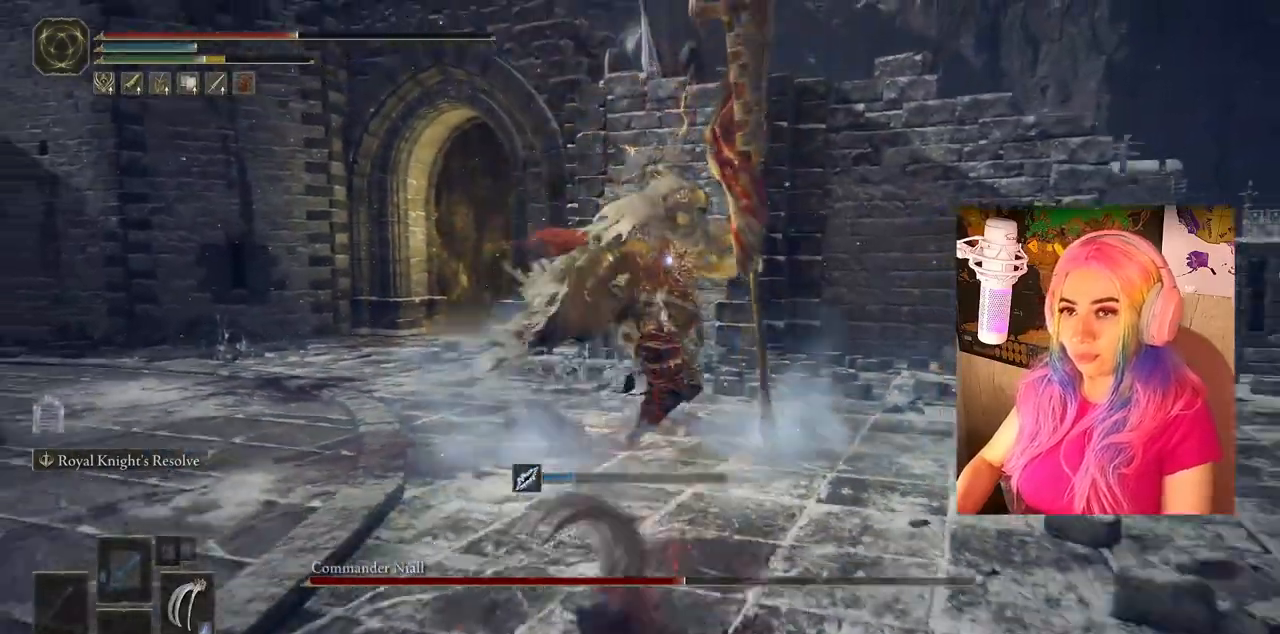
{"buttons": [], "left_stick": "center", "right_stick": "center", "events": [[83, "TRIANGLE", "down"], [183, "DPAD_UP", "down"], [450, "DPAD_UP", "up"], [450, "TRIANGLE", "up"]]}
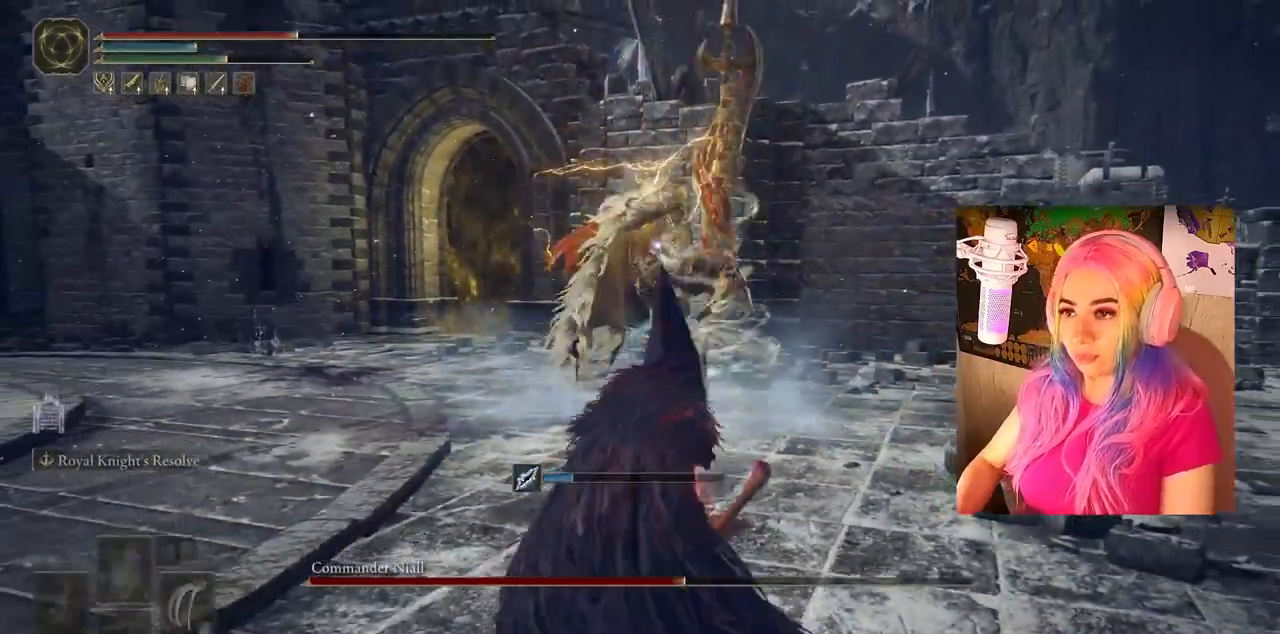
{"buttons": [], "left_stick": "down-left", "right_stick": "center", "events": [[150, "left_stick", "down-left"]]}
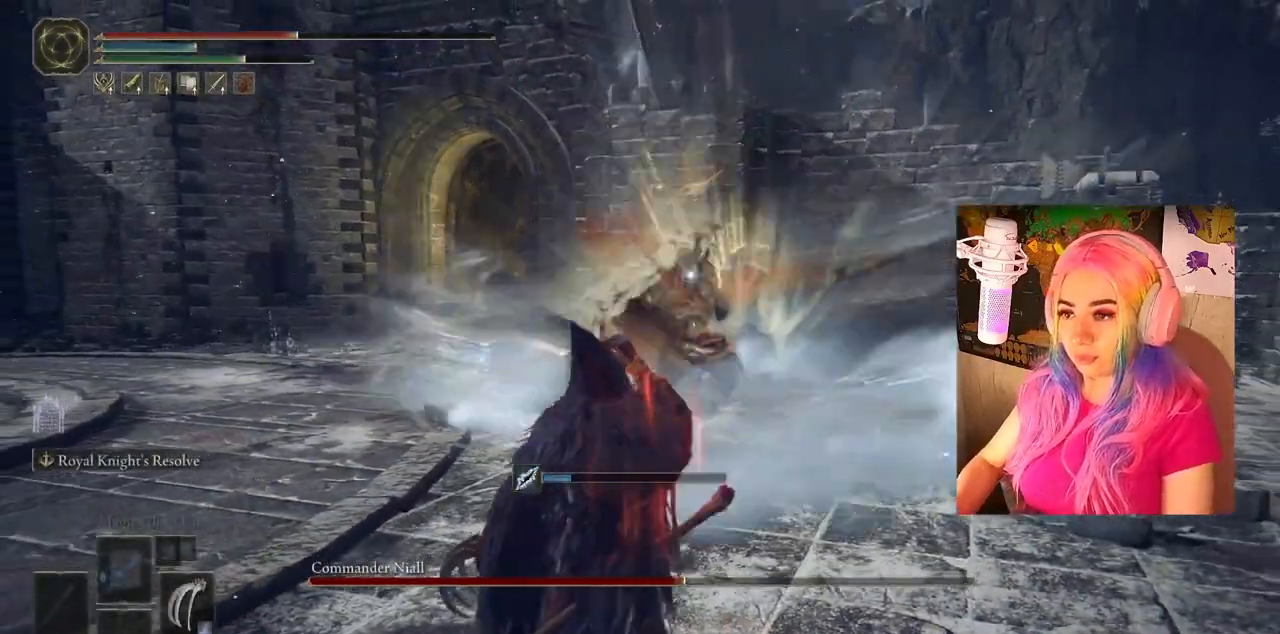
{"buttons": [], "left_stick": "down-left", "right_stick": "center", "events": []}
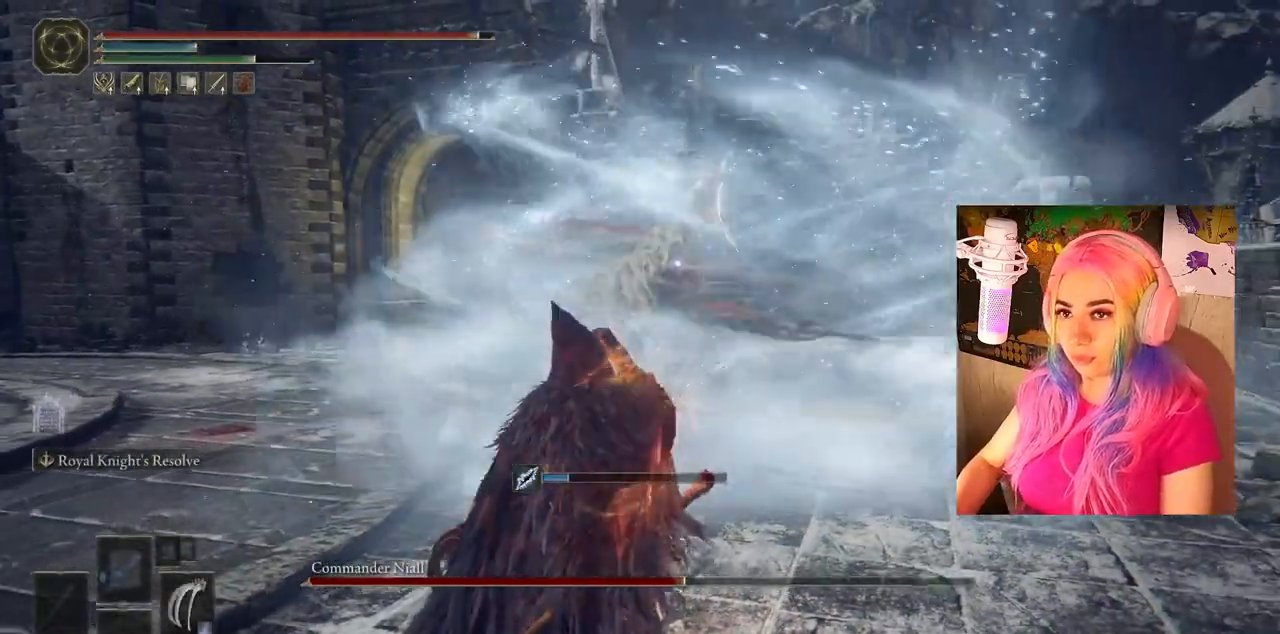
{"buttons": [], "left_stick": "down-left", "right_stick": "center", "events": []}
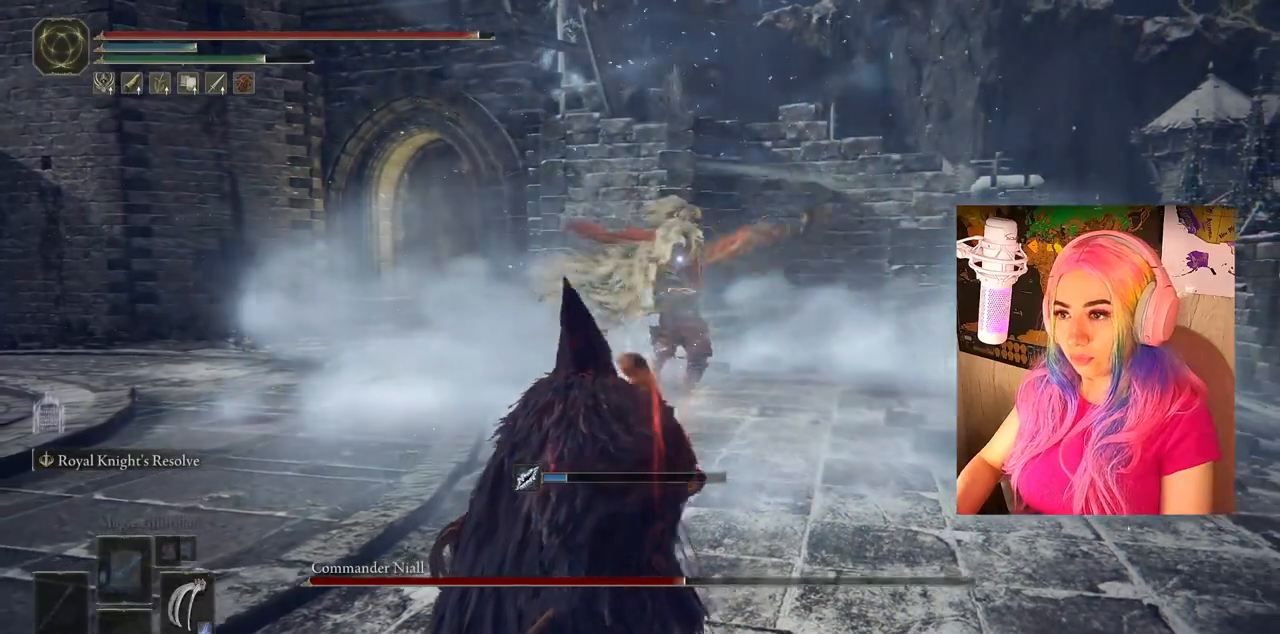
{"buttons": [], "left_stick": "down-left", "right_stick": "center", "events": []}
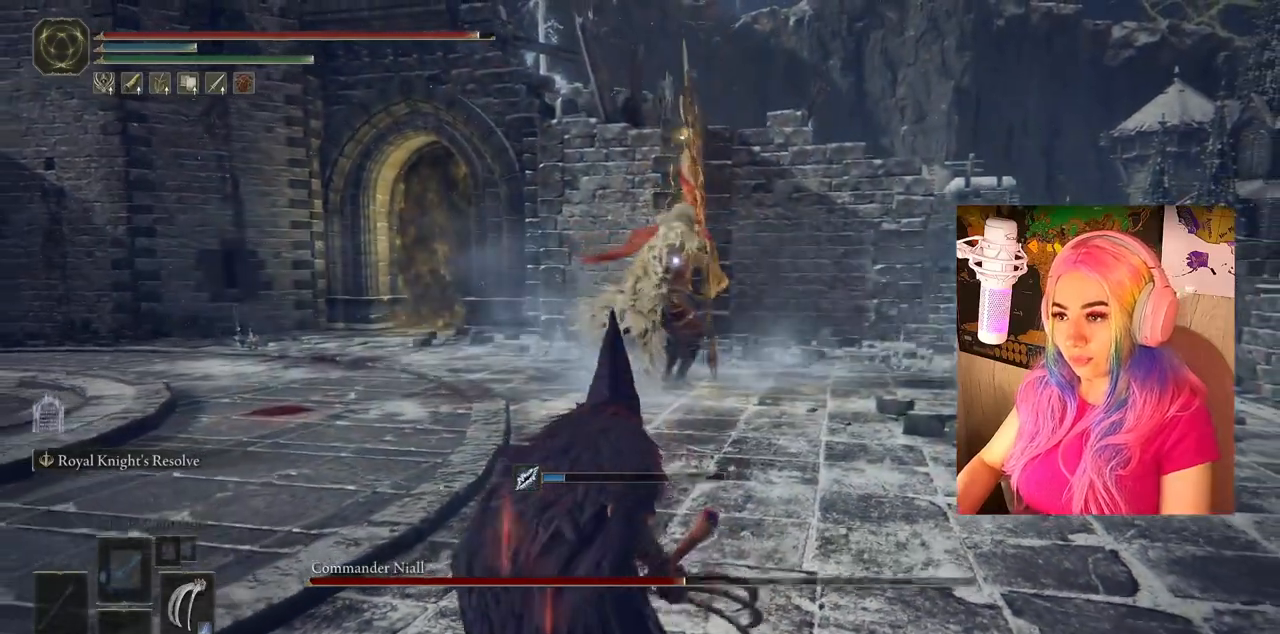
{"buttons": [], "left_stick": "down-left", "right_stick": "center", "events": []}
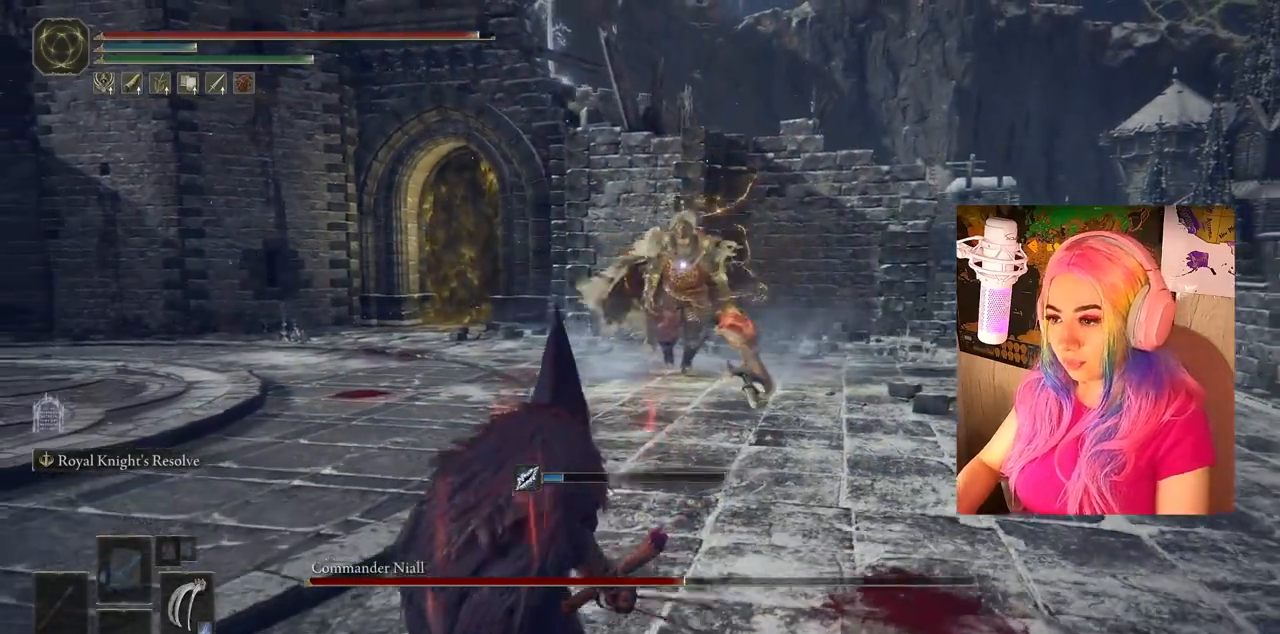
{"buttons": [], "left_stick": "down-left", "right_stick": "center", "events": []}
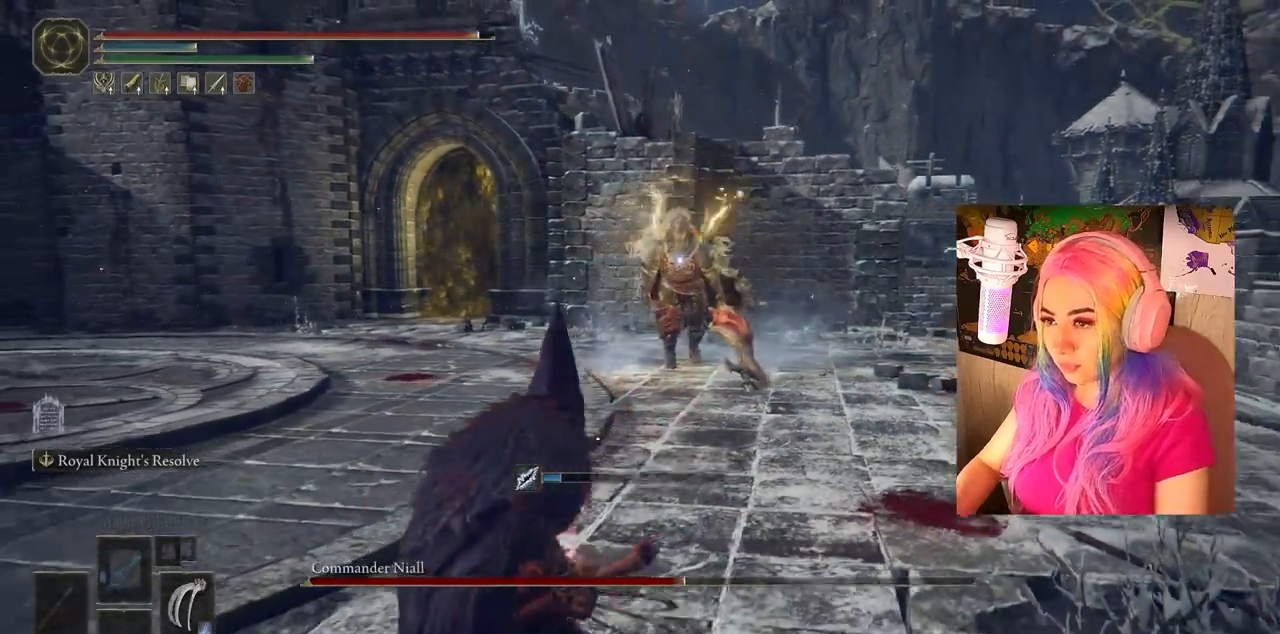
{"buttons": [], "left_stick": "down-left", "right_stick": "center", "events": []}
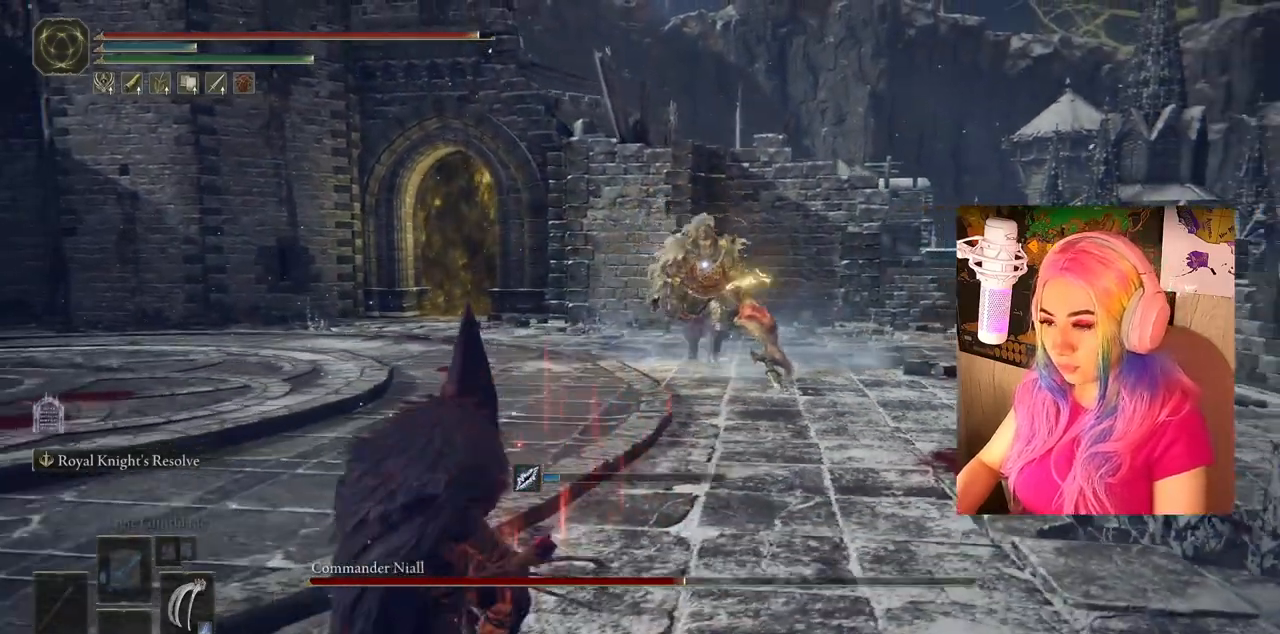
{"buttons": [], "left_stick": "down-left", "right_stick": "center", "events": []}
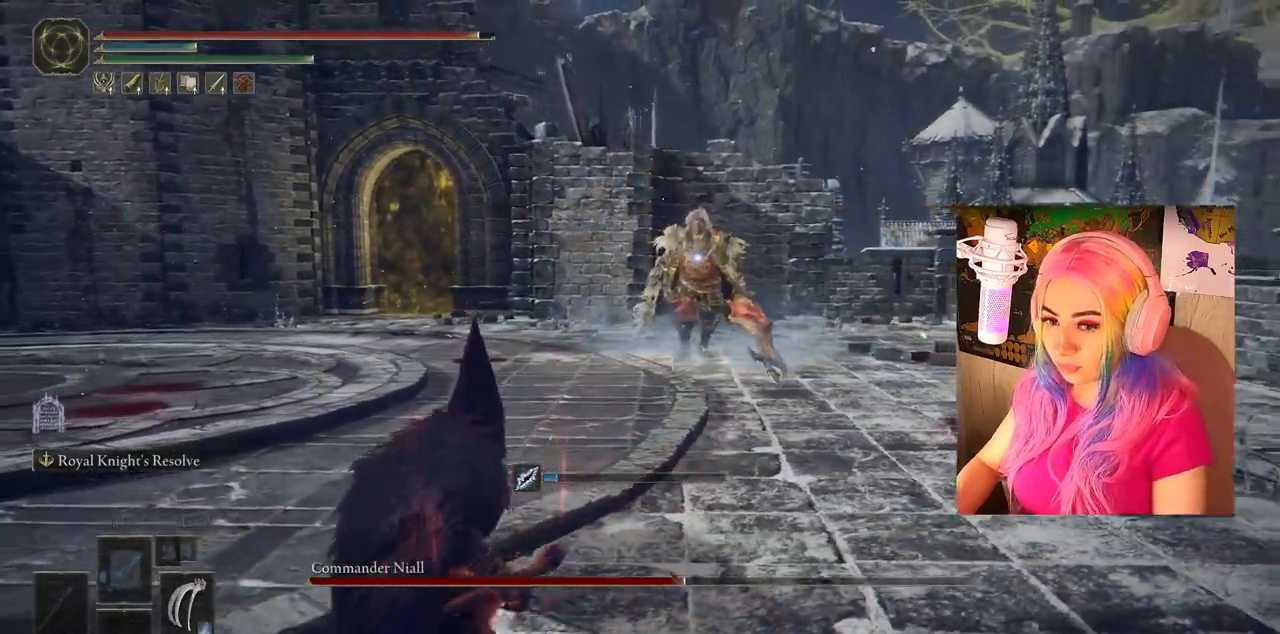
{"buttons": ["TRIANGLE"], "left_stick": "down-left", "right_stick": "center", "events": [[17, "TRIANGLE", "down"]]}
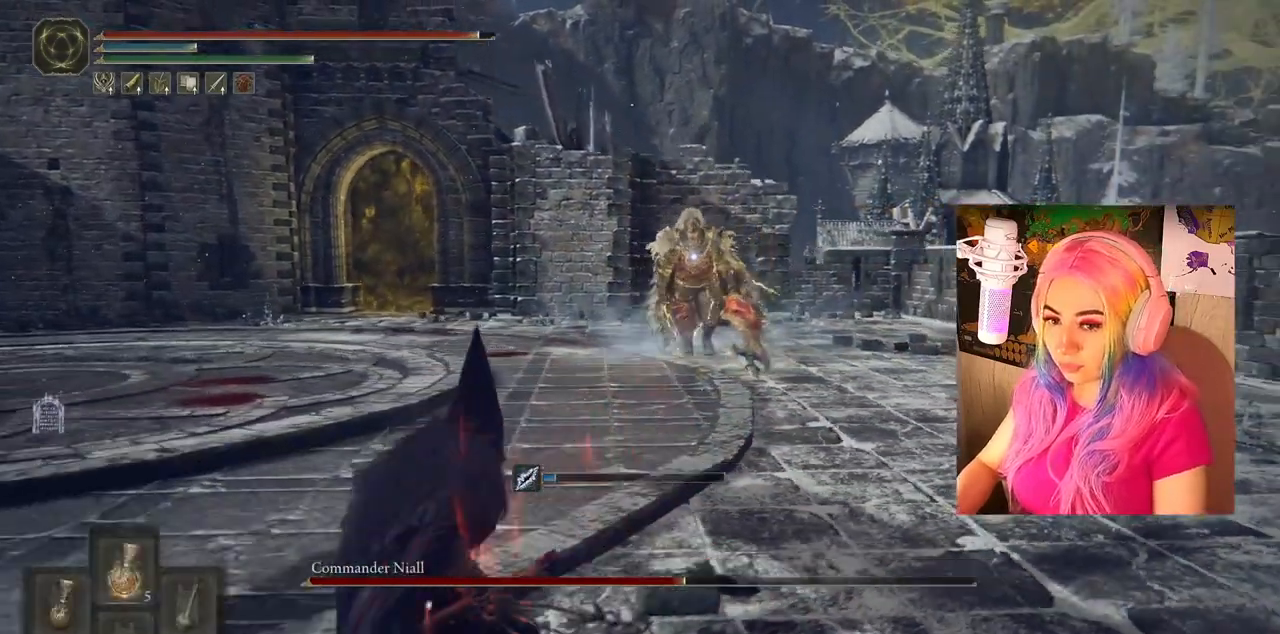
{"buttons": [], "left_stick": "down-left", "right_stick": "center", "events": [[217, "TRIANGLE", "up"]]}
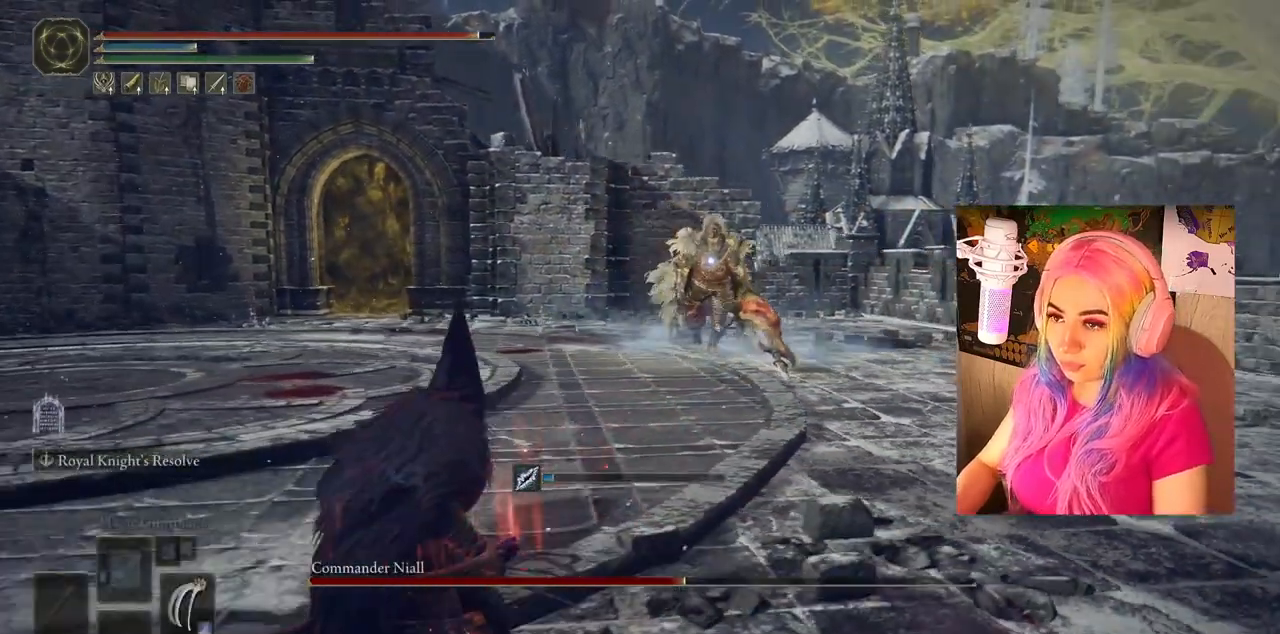
{"buttons": [], "left_stick": "down-left", "right_stick": "center", "events": []}
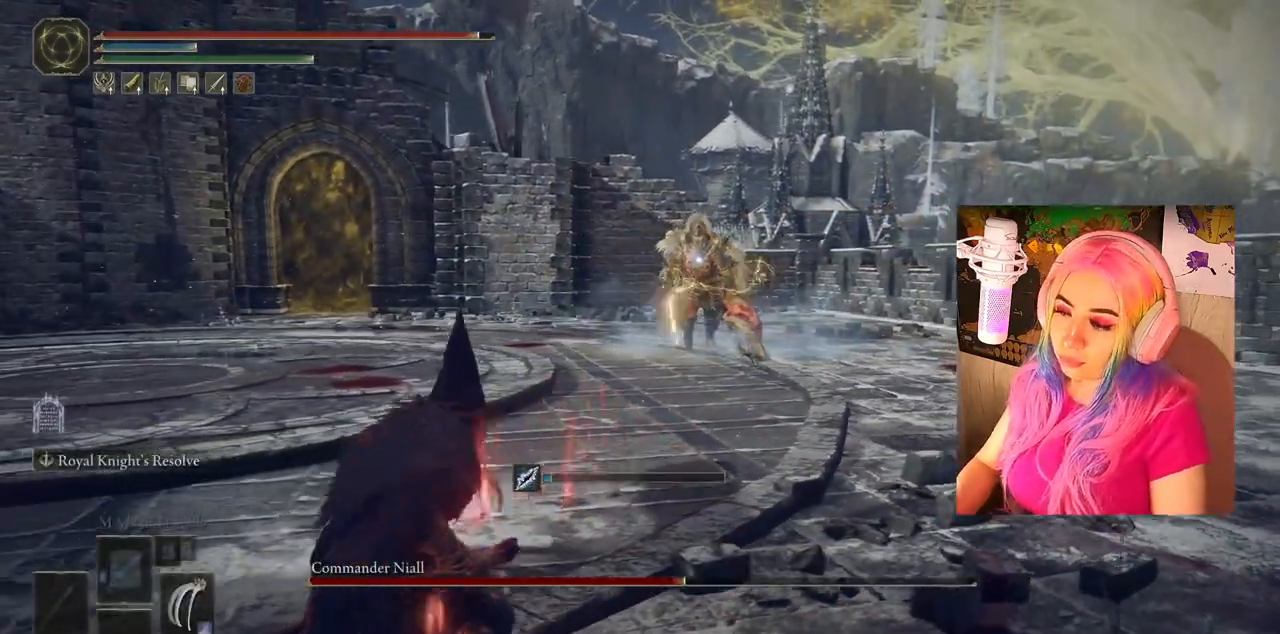
{"buttons": [], "left_stick": "down-left", "right_stick": "center", "events": []}
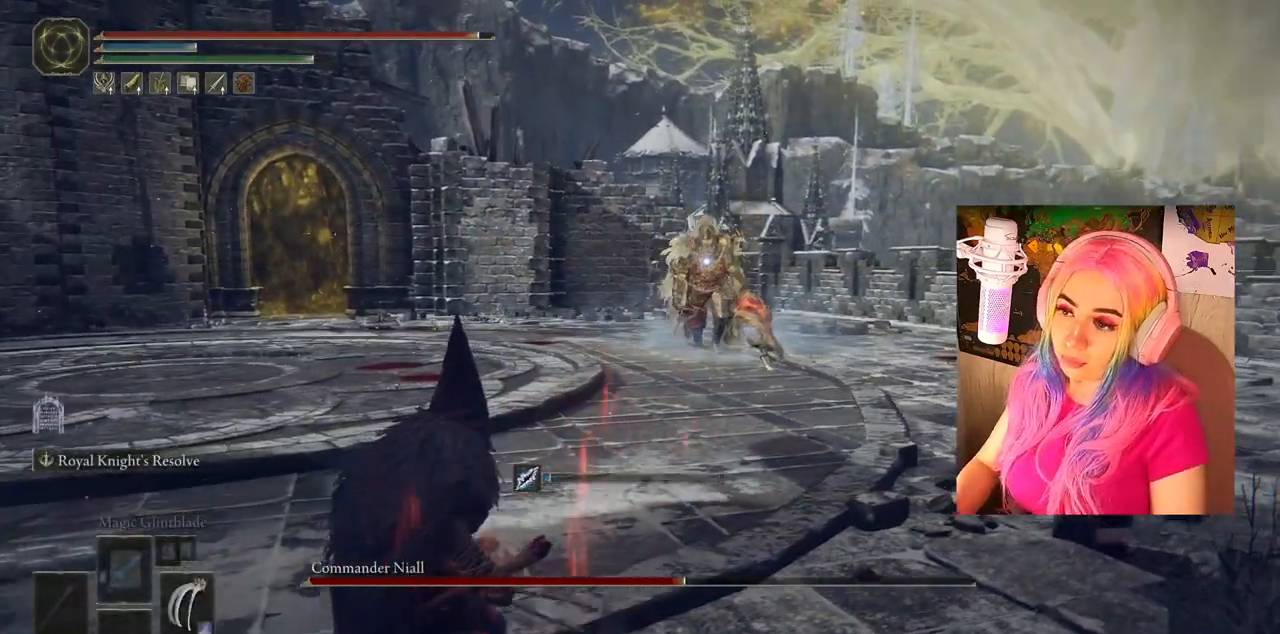
{"buttons": [], "left_stick": "down-left", "right_stick": "center", "events": []}
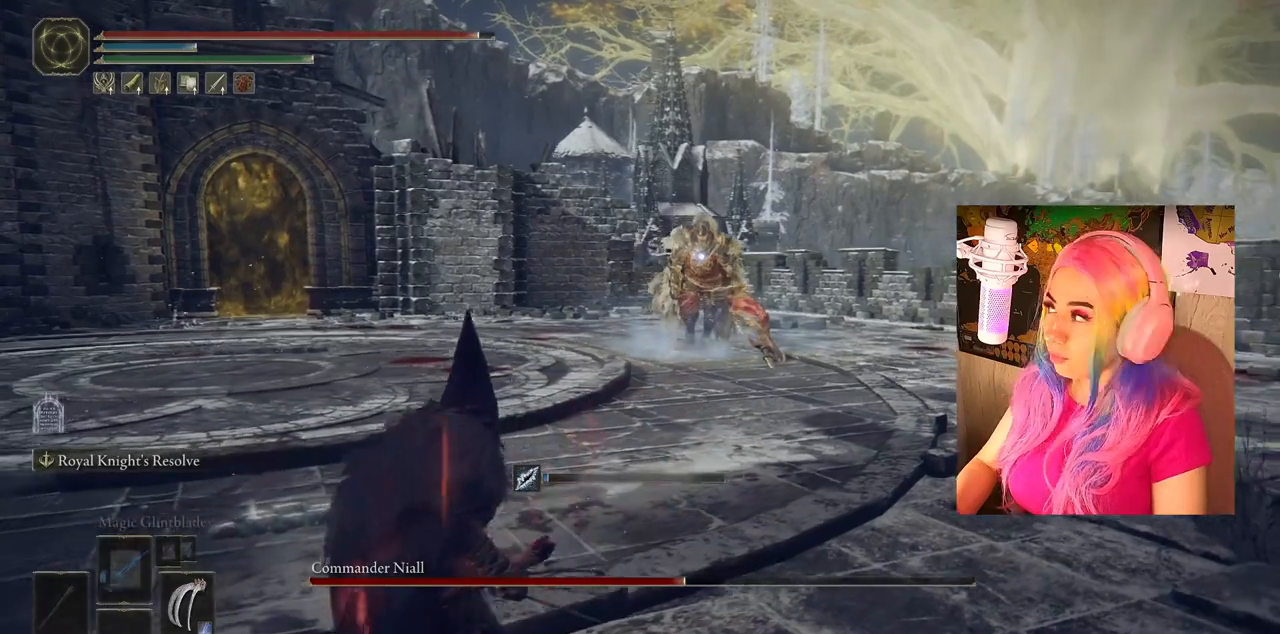
{"buttons": [], "left_stick": "down-left", "right_stick": "center", "events": []}
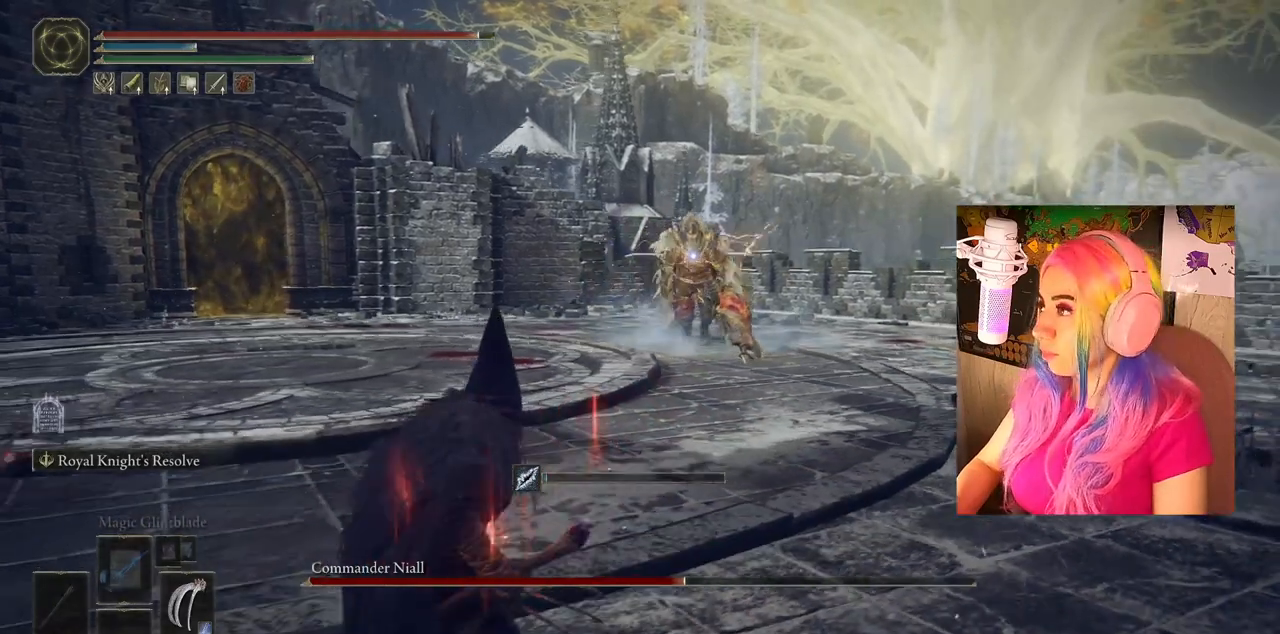
{"buttons": [], "left_stick": "down-left", "right_stick": "center", "events": []}
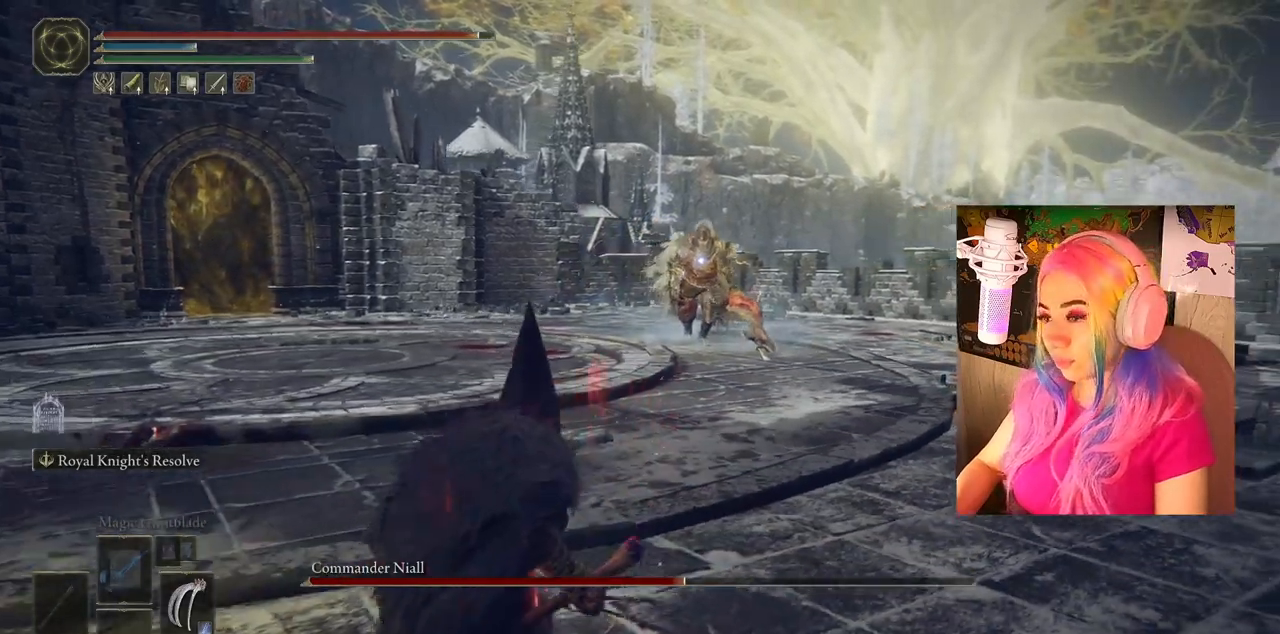
{"buttons": [], "left_stick": "down-left", "right_stick": "center", "events": []}
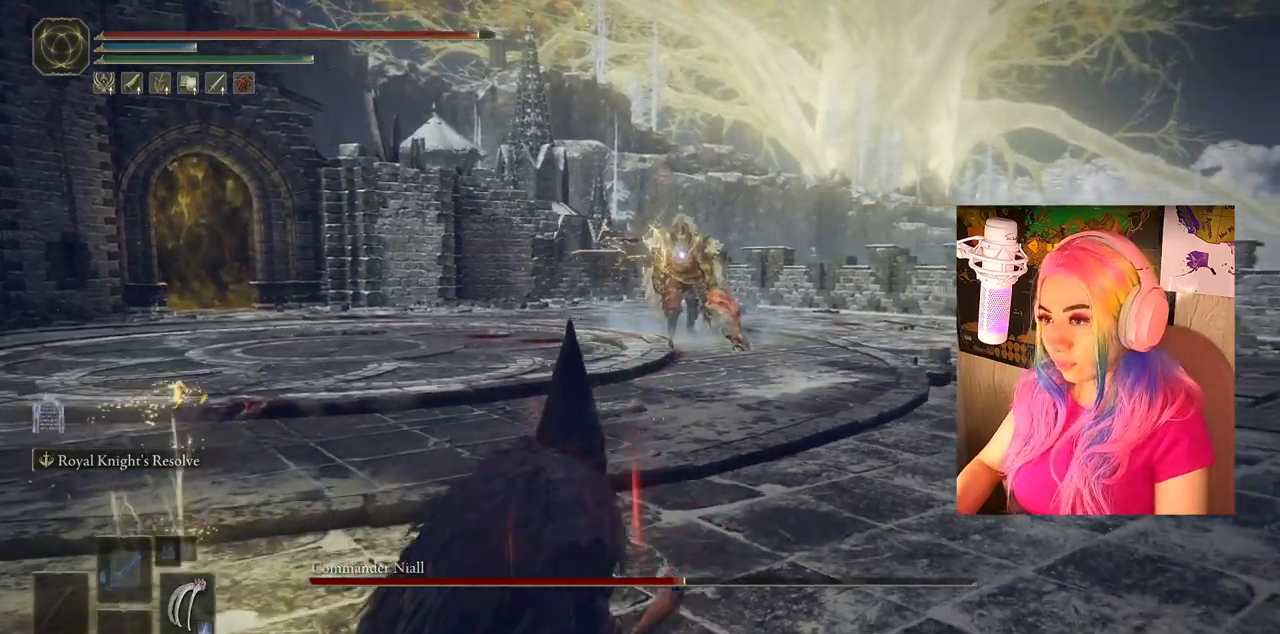
{"buttons": [], "left_stick": "up-left", "right_stick": "center", "events": [[200, "left_stick", "center"], [450, "left_stick", "up-left"]]}
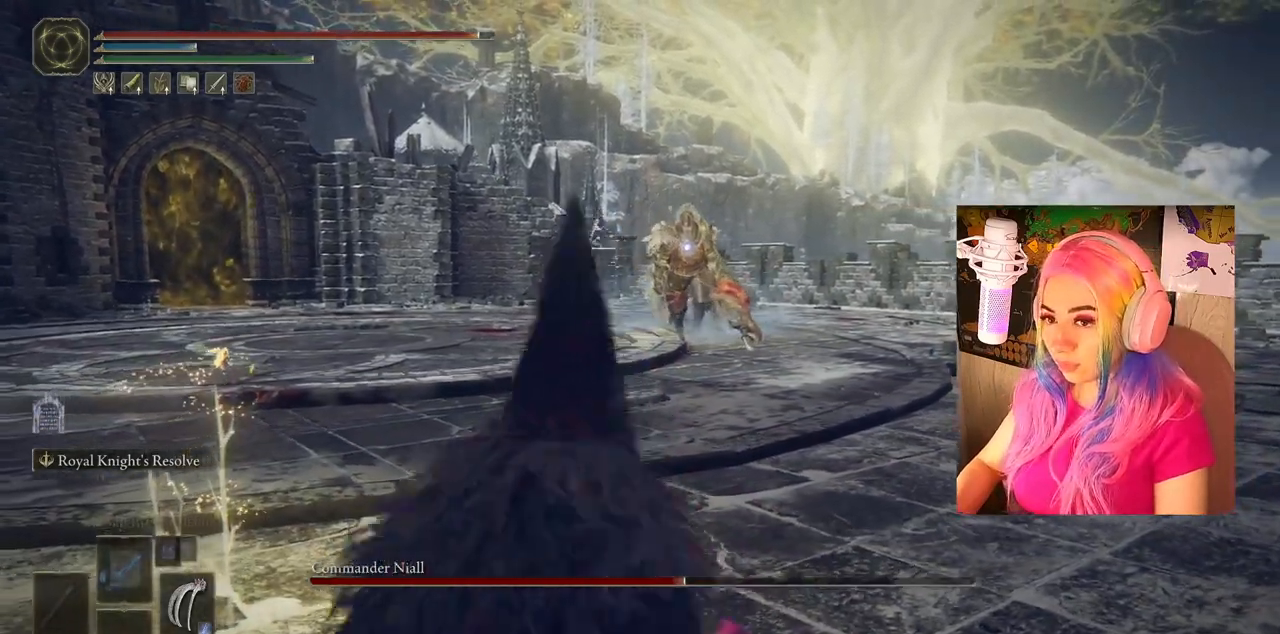
{"buttons": [], "left_stick": "up-left", "right_stick": "center", "events": [[333, "TRIANGLE", "down"], [450, "TRIANGLE", "up"]]}
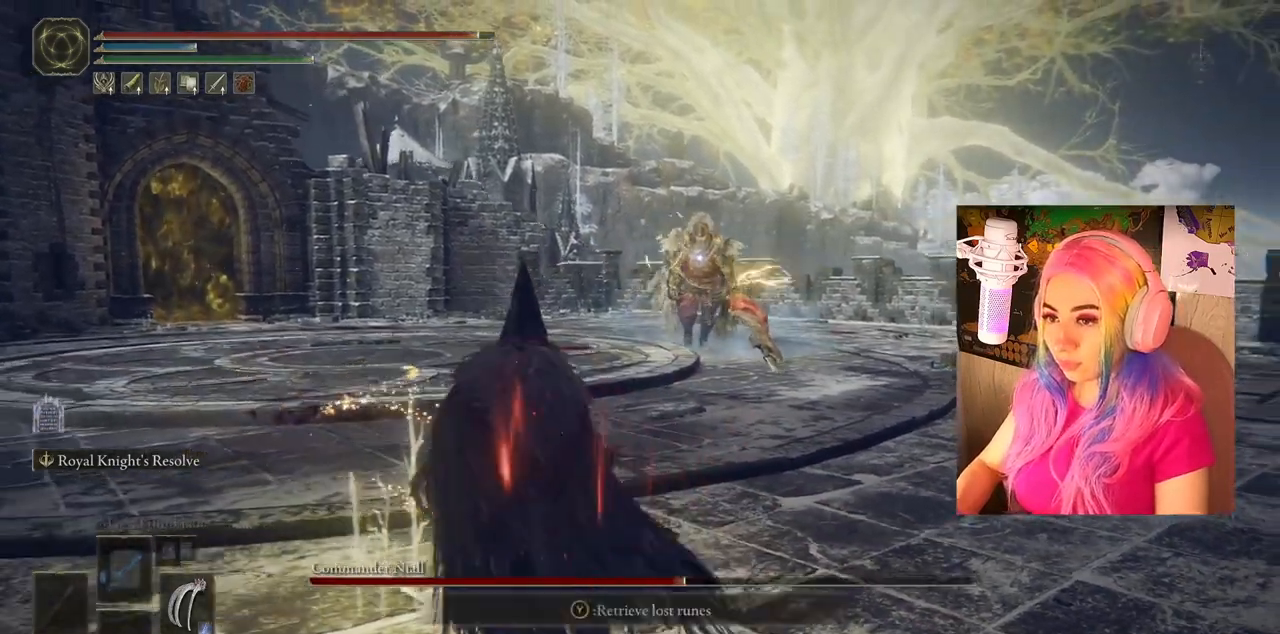
{"buttons": [], "left_stick": "down-left", "right_stick": "center", "events": [[367, "left_stick", "left"], [500, "left_stick", "down-left"]]}
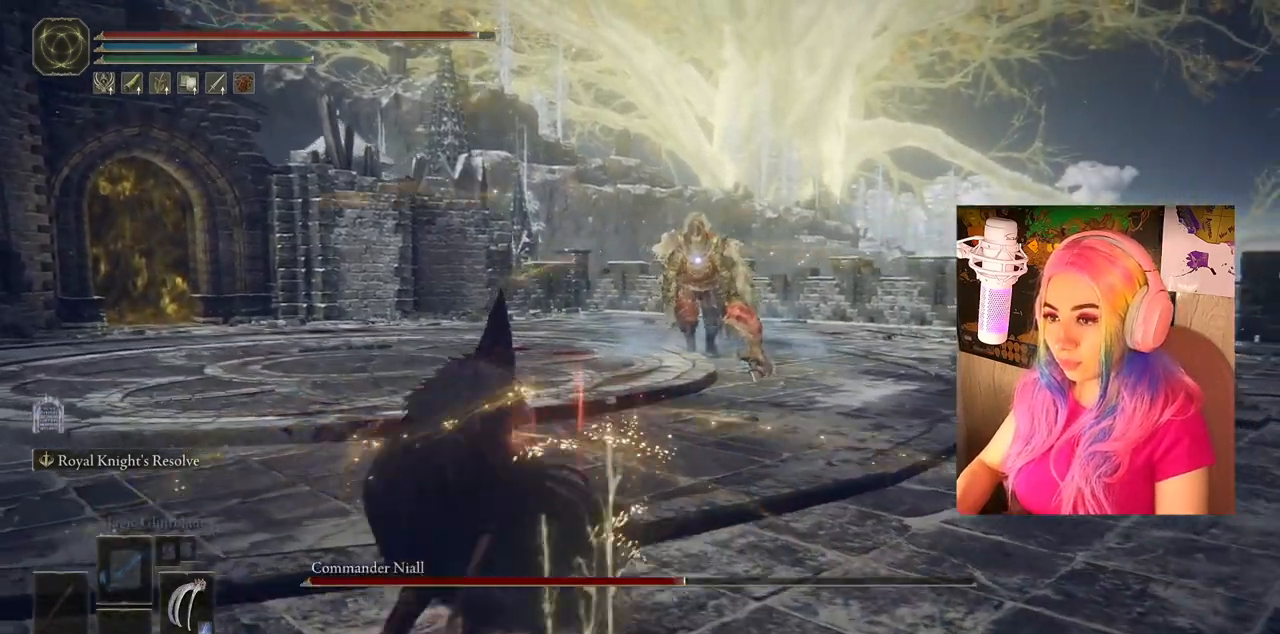
{"buttons": [], "left_stick": "down-left", "right_stick": "center", "events": []}